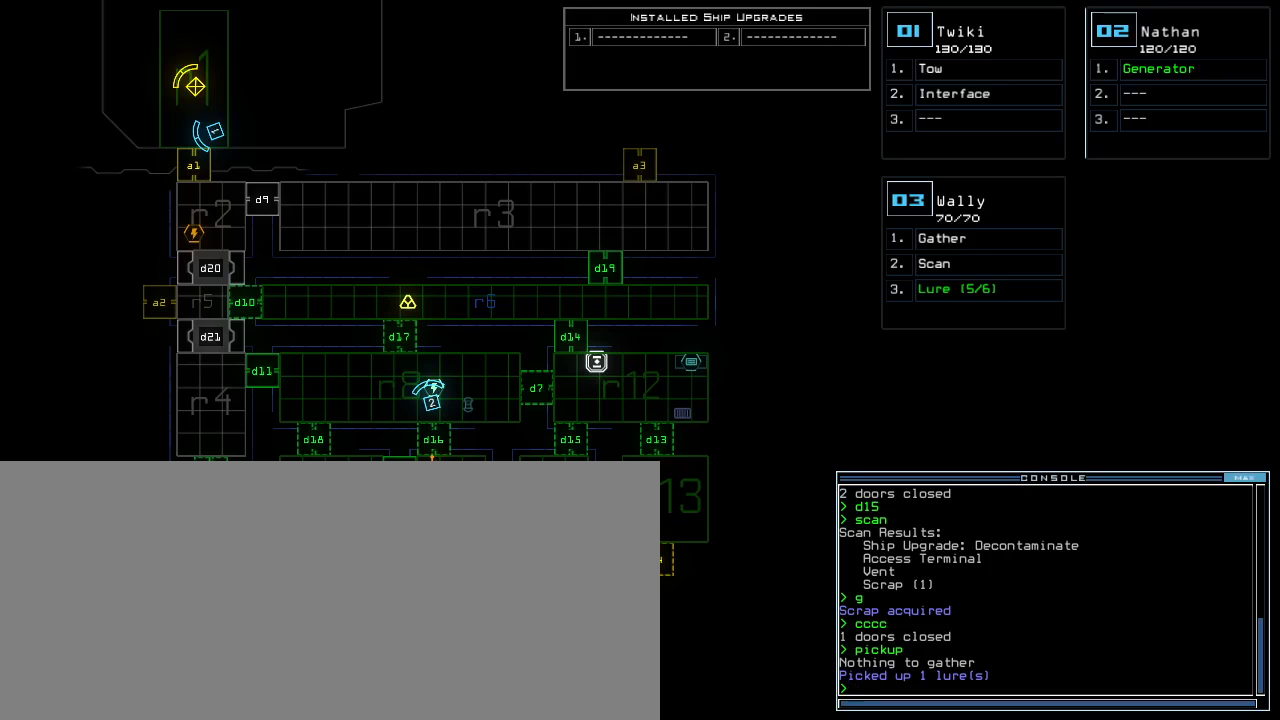
Gameplay with keyboard; each line is a JSON object with the keys held at the frame after it. "events" lists presses ("down") and releases ("up") of ".", "0", "1", "2", "3", "4", "5", "6", "7", "8", "9", "a", "b", "backspace", "c", "caps_lock", "comma", "ctrl_l", "ctrl_r", "d", "down", "e", "equals", "escape", "f", "f8", "g", "h", "i", "j", "k", "l", "left", "m", "minus", "n", "o", "p", "q", "quote", "r", "return", "right", "s", "semicolon", "shift_l", "shift_r", "space", "t", "tab", "tilde", "u", "up", "v", "w", "x", "y" and "z" between this image and that frame as [ms after this image, input, new state], when the widget could be followed in between. No other keys are recorded. Mouse input is not recorded.
{"keys": [], "events": []}
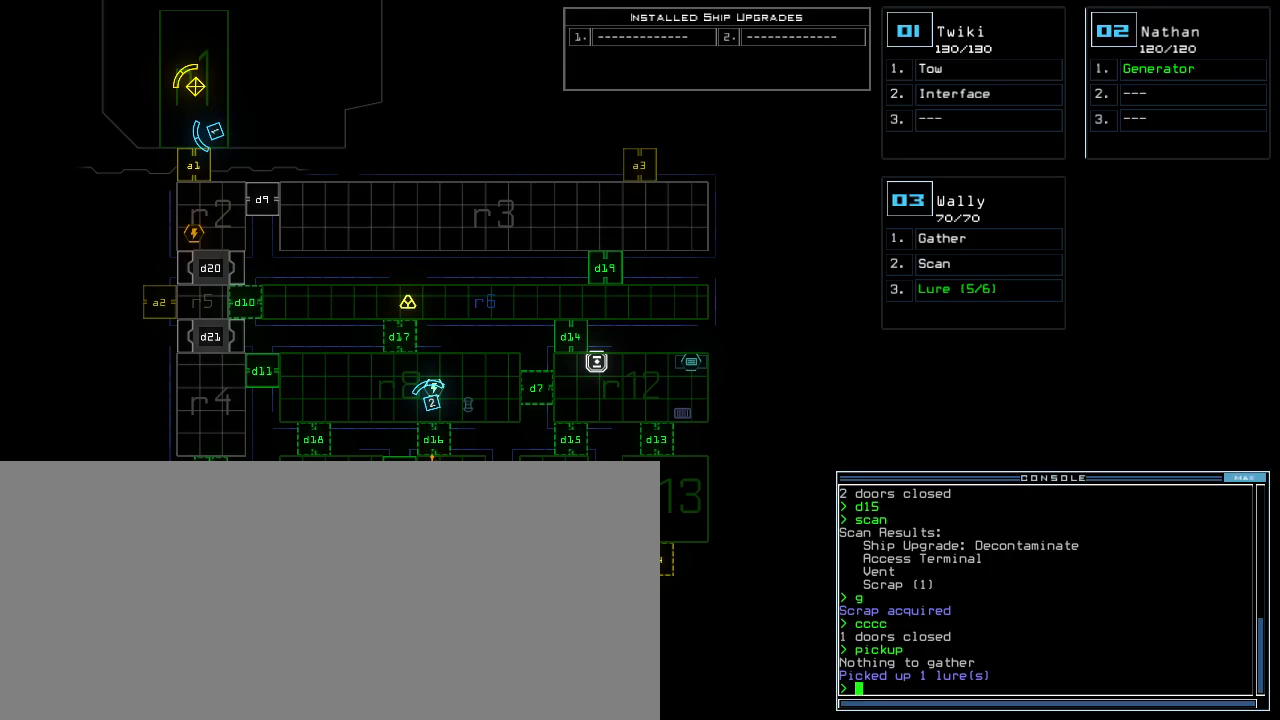
{"keys": [], "events": []}
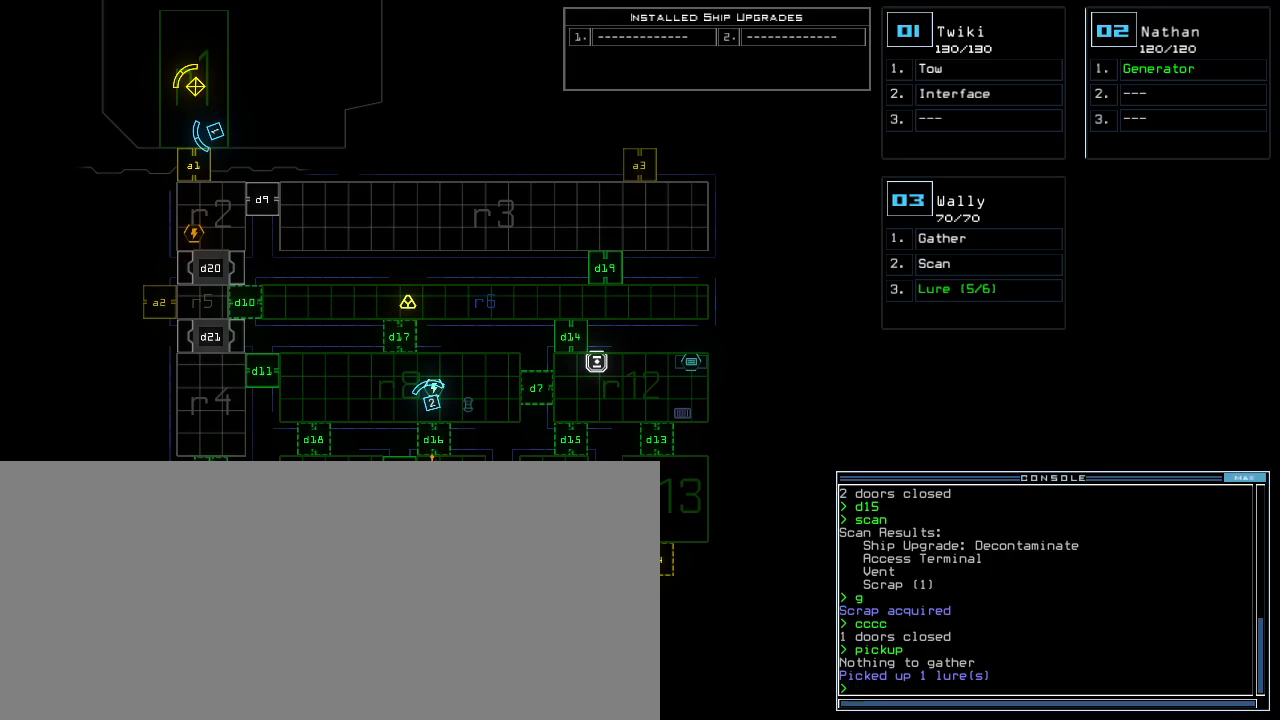
{"keys": [], "events": []}
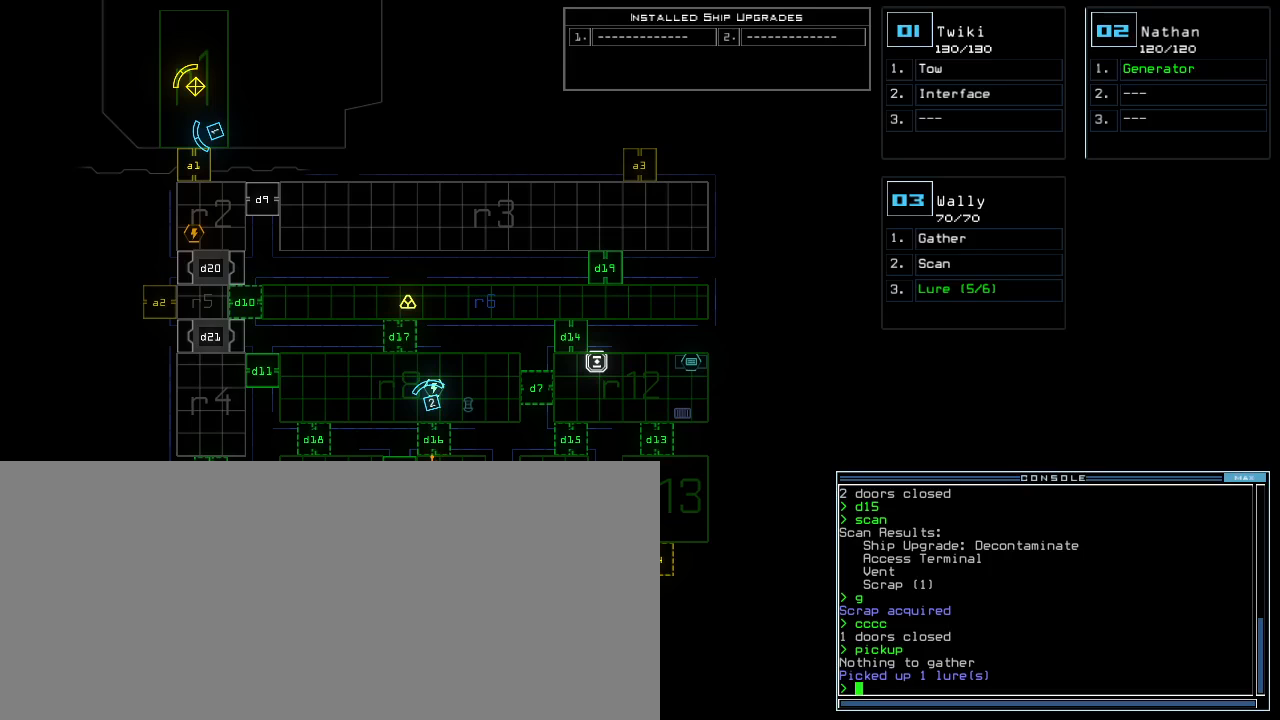
{"keys": ["left", "up"], "events": [[380, "space", "down"], [420, "left", "down"], [460, "up", "down"], [480, "space", "up"]]}
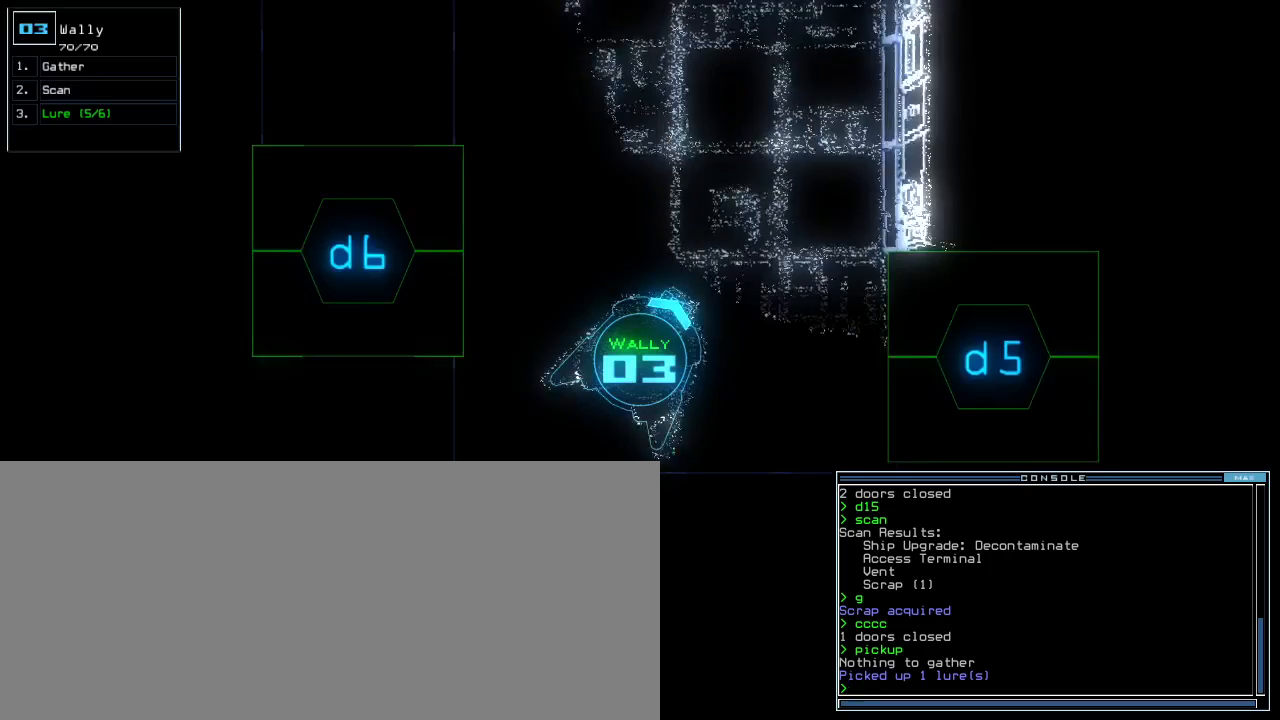
{"keys": ["right", "up"], "events": [[140, "left", "up"], [440, "right", "down"]]}
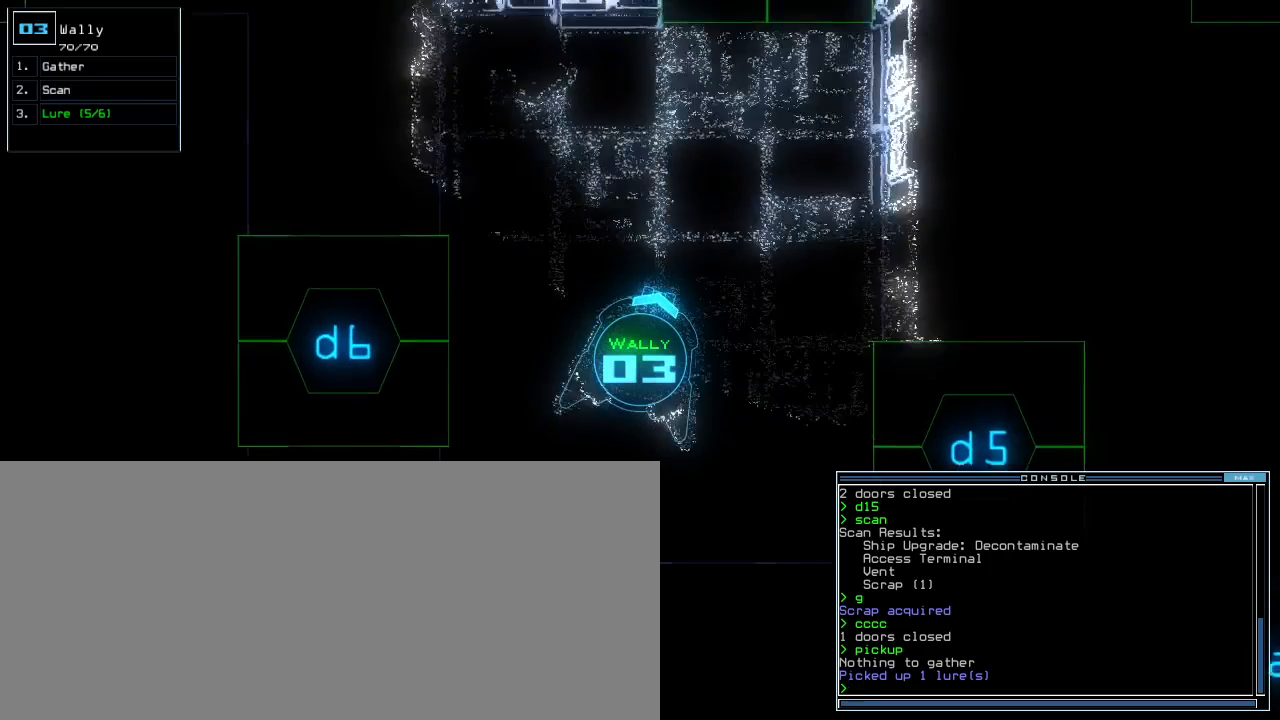
{"keys": ["up"], "events": [[40, "right", "up"]]}
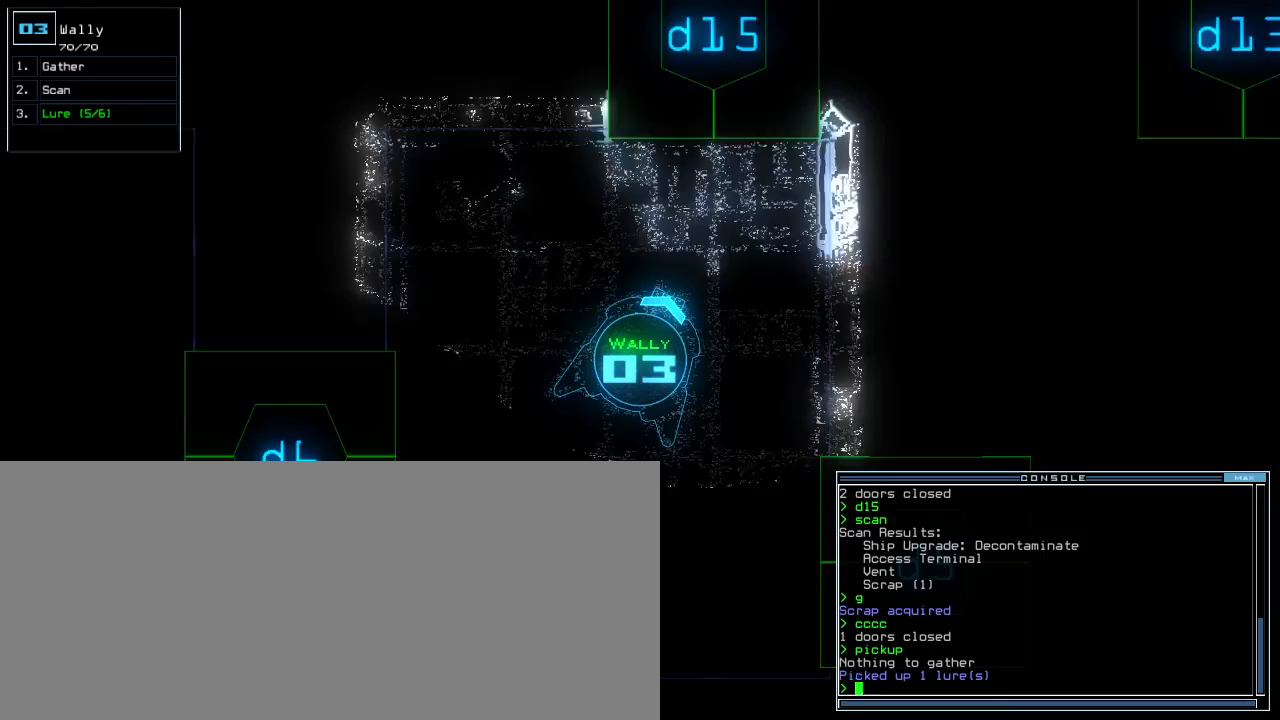
{"keys": ["right", "t"], "events": [[200, "right", "down"], [480, "t", "down"], [480, "up", "up"]]}
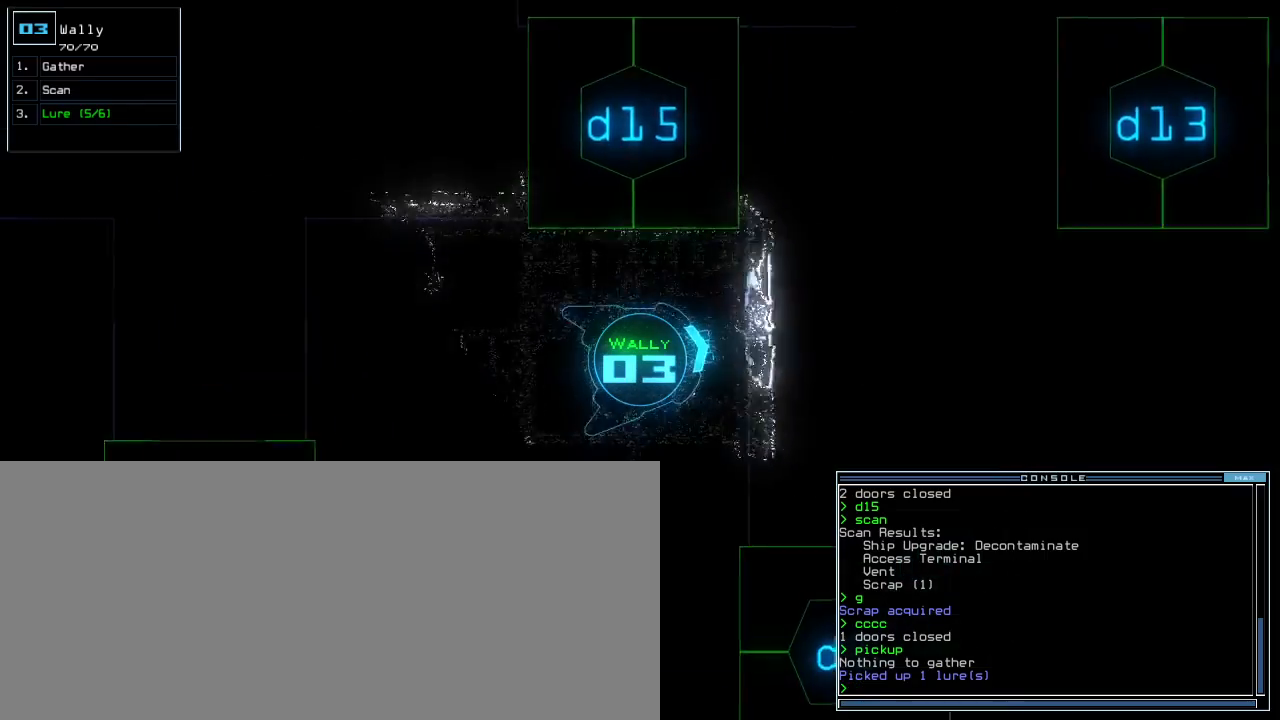
{"keys": ["right", "up"]}
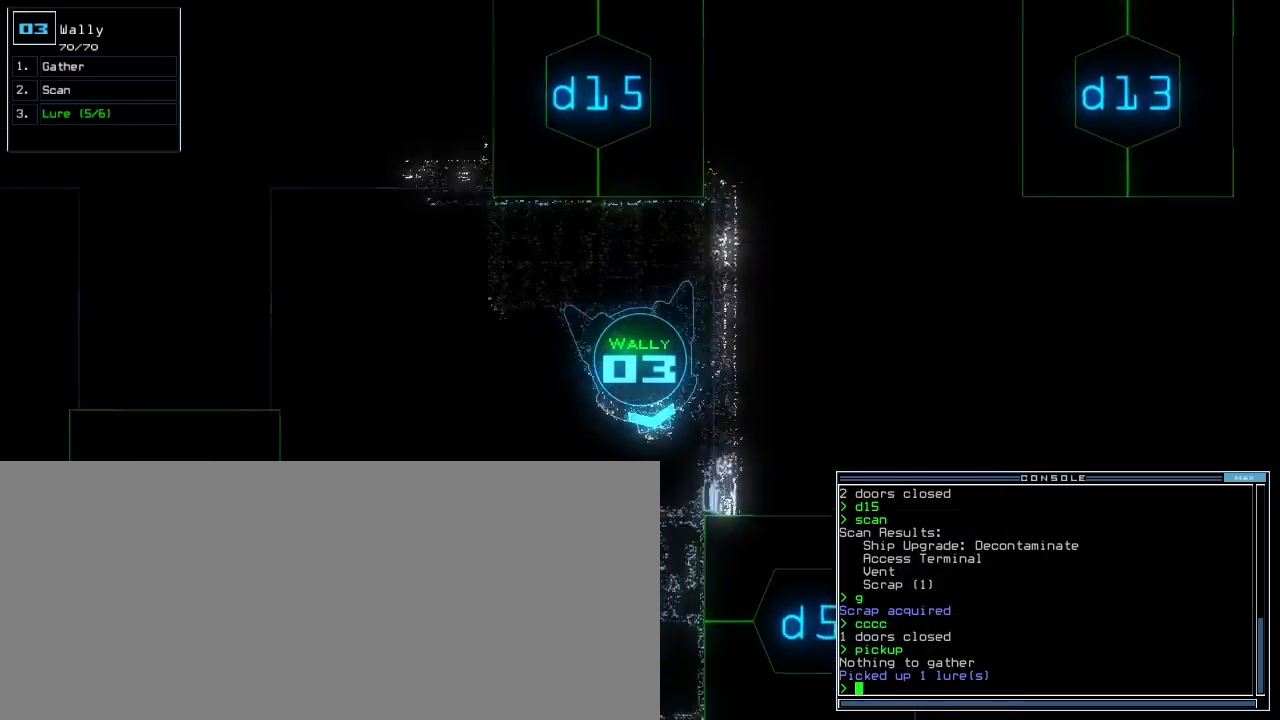
{"keys": [], "events": [[60, "right", "up"], [100, "space", "down"], [100, "up", "up"], [180, "space", "up"]]}
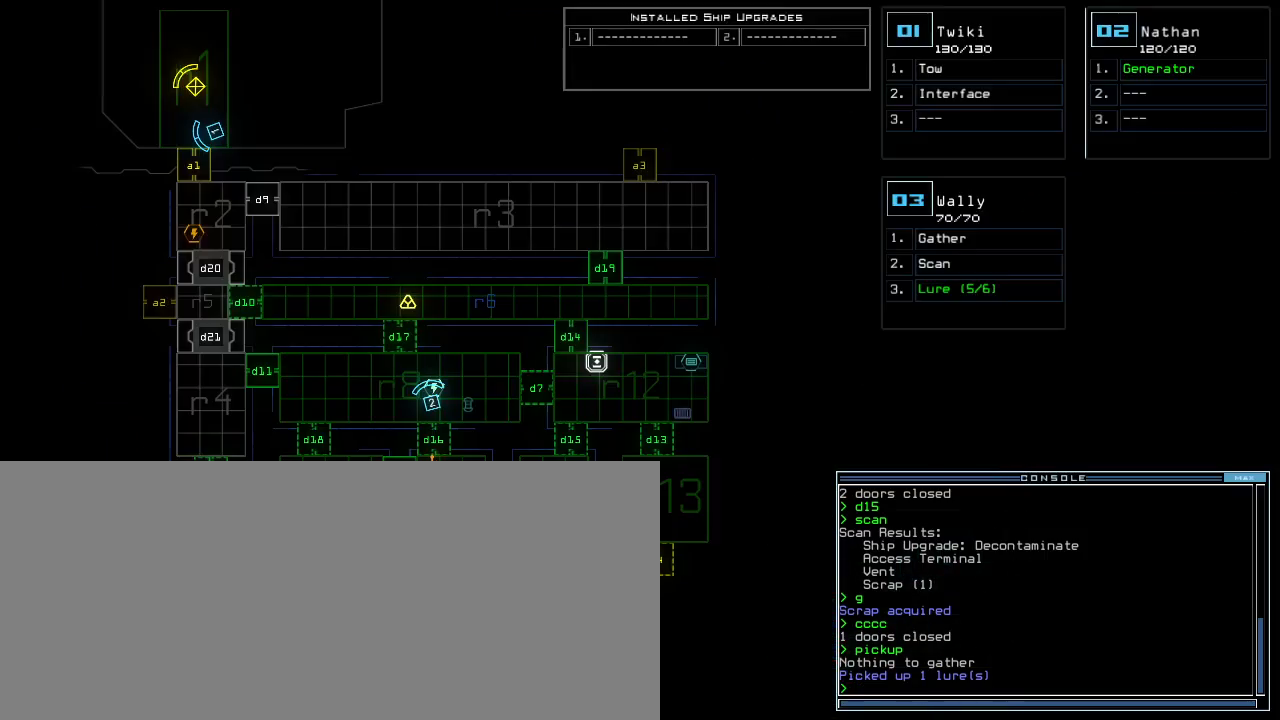
{"keys": ["down", "left"], "events": [[140, "space", "down"], [180, "left", "down"], [240, "space", "up"], [480, "down", "down"]]}
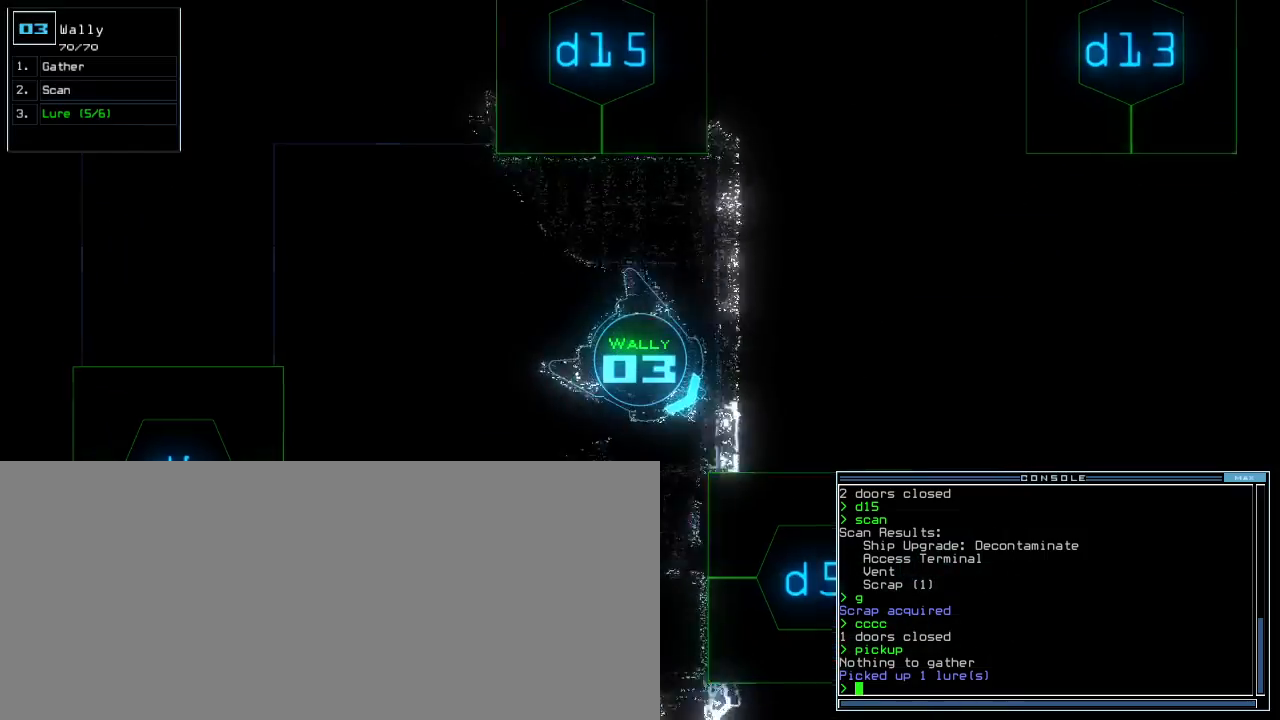
{"keys": ["down"], "events": [[280, "d", "down"], [340, "d", "up"], [400, "left", "up"]]}
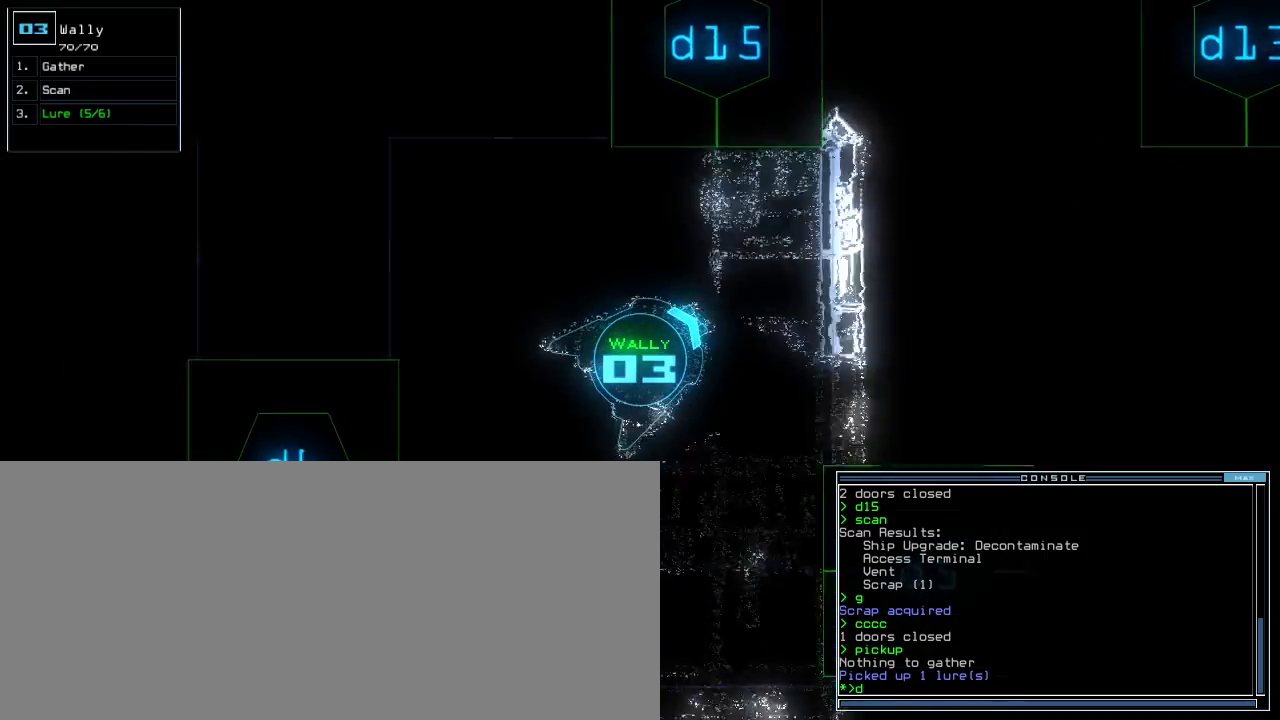
{"keys": ["down"], "events": [[80, "5", "down"], [160, "5", "up"], [220, "return", "down"], [340, "return", "up"]]}
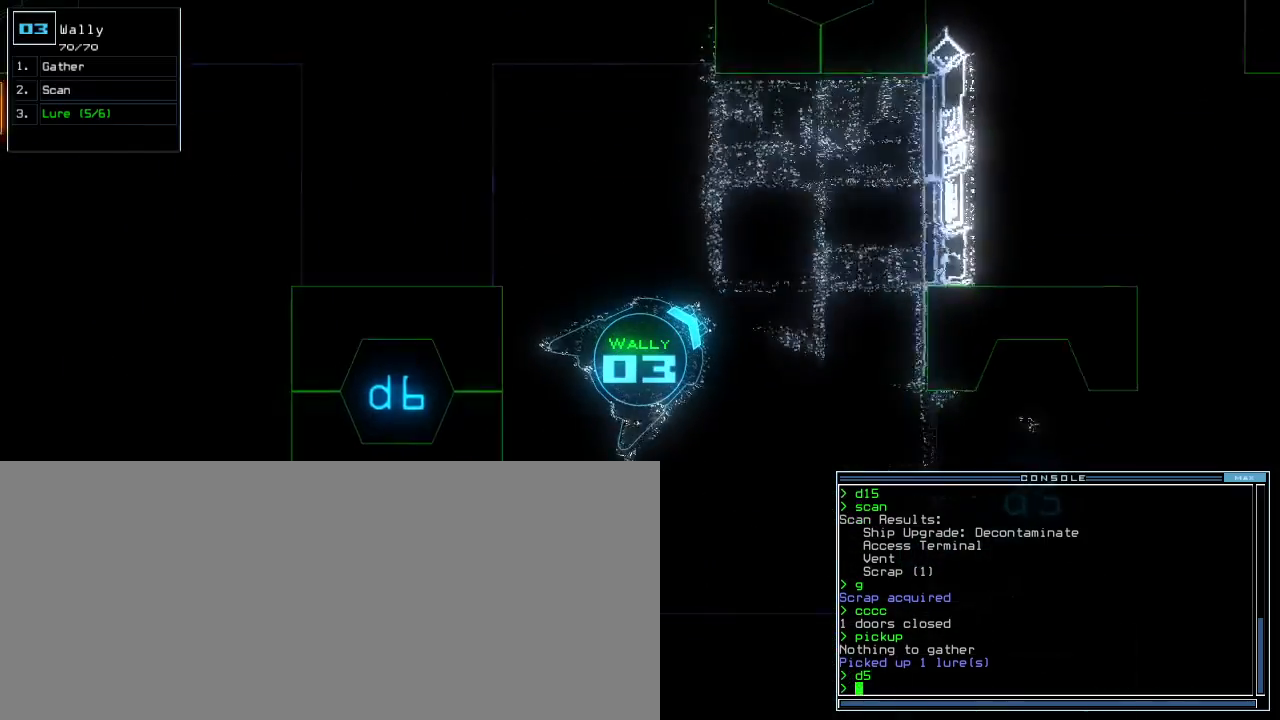
{"keys": ["right"], "events": [[20, "right", "down"], [140, "right", "up"], [260, "d", "down"], [320, "d", "up"], [320, "down", "up"], [500, "right", "down"]]}
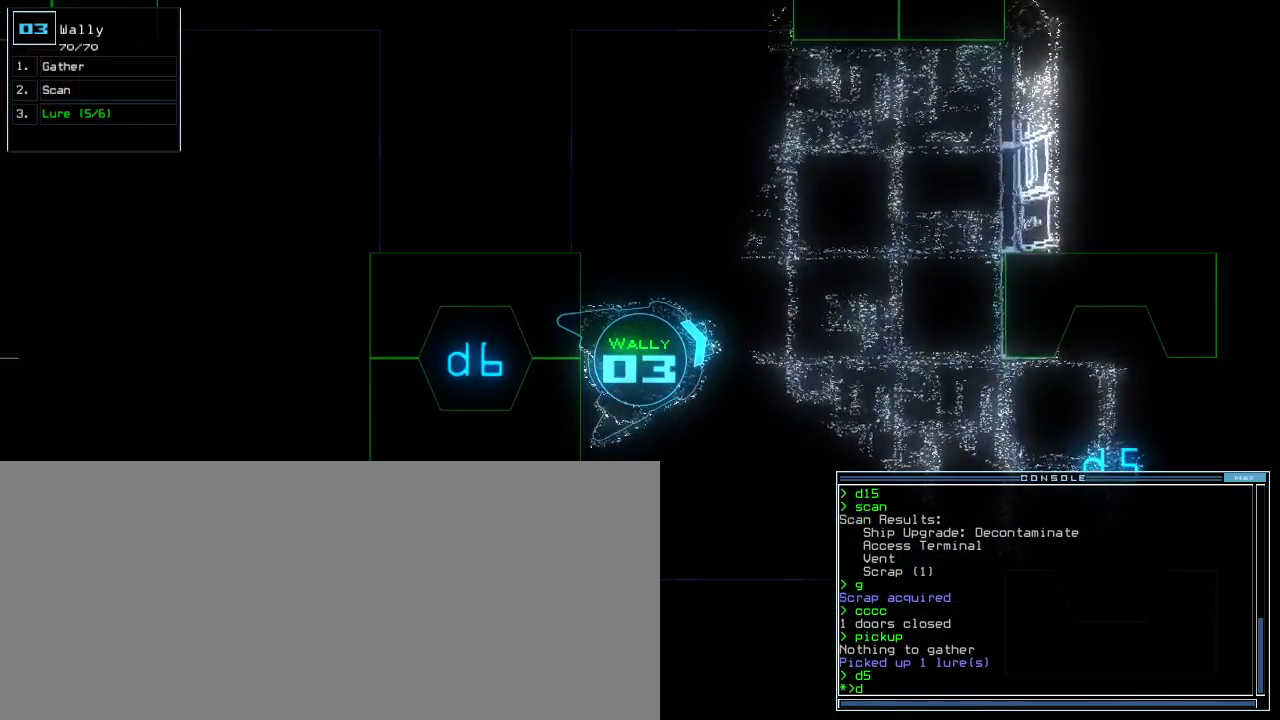
{"keys": [], "events": [[120, "right", "up"], [260, "6", "down"], [280, "return", "down"], [320, "6", "up"], [320, "return", "up"]]}
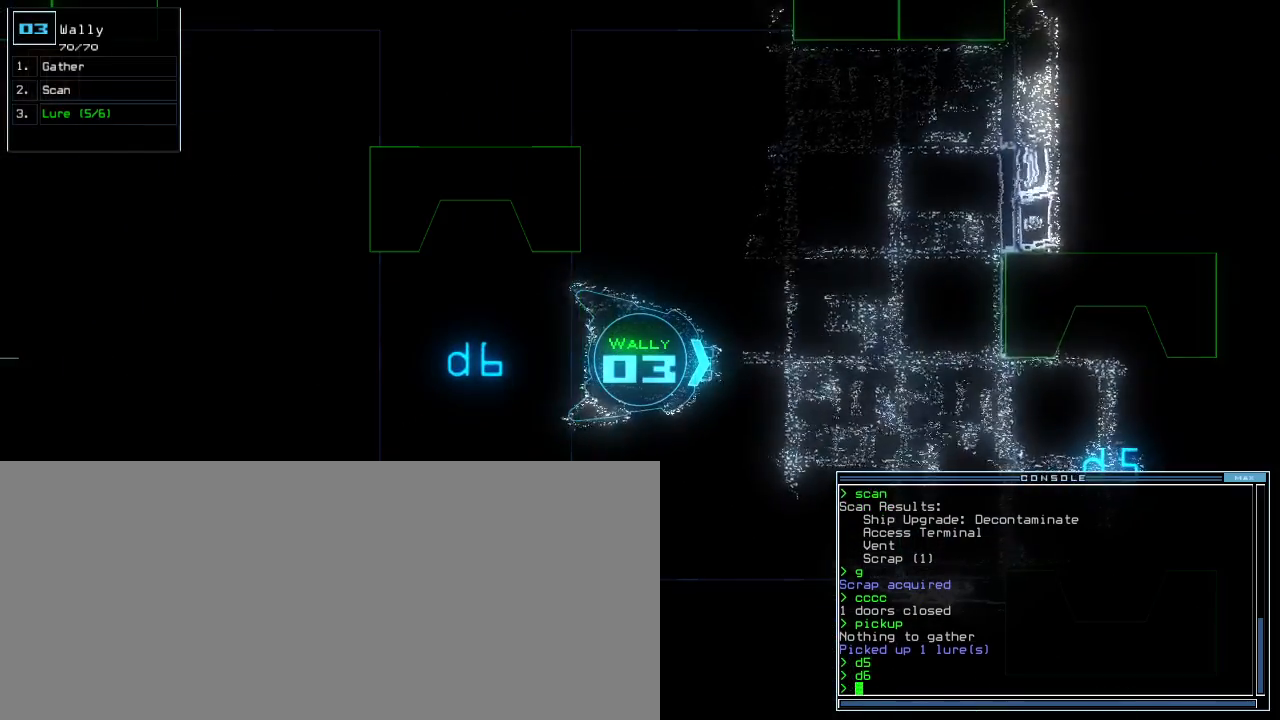
{"keys": [], "events": []}
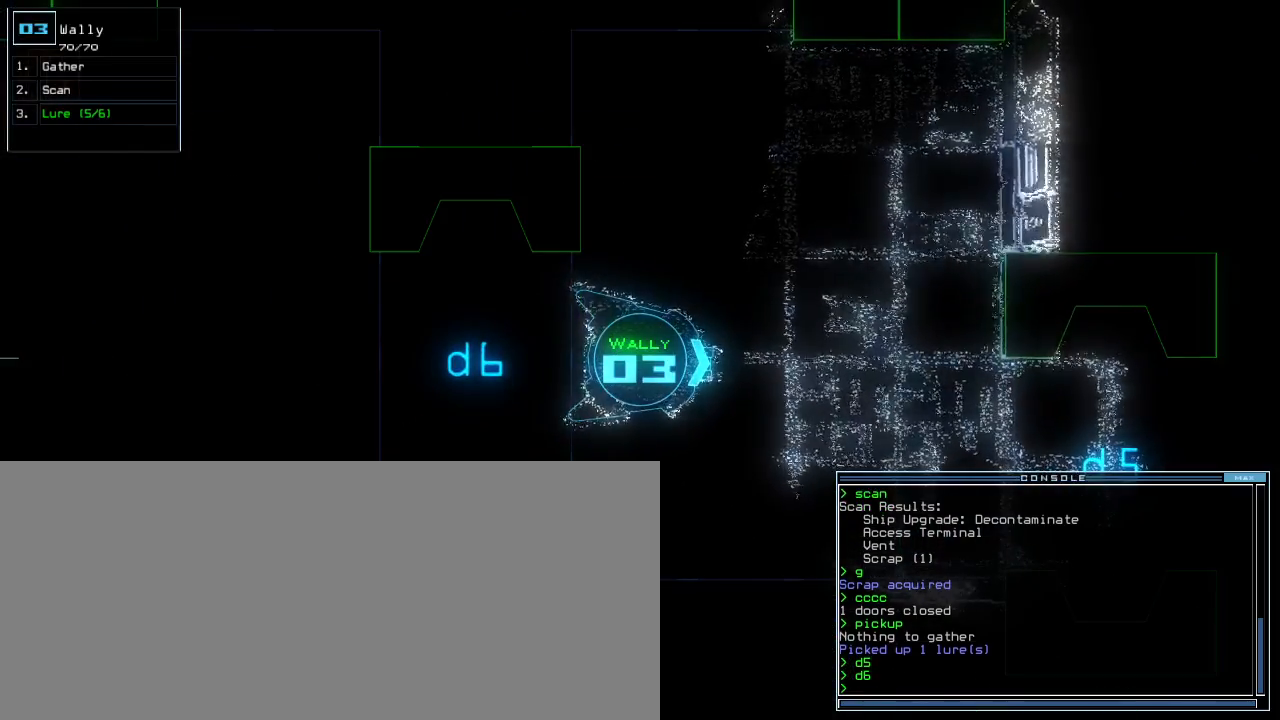
{"keys": ["left", "up"], "events": [[120, "right", "down"], [160, "up", "down"], [240, "right", "up"], [480, "left", "down"]]}
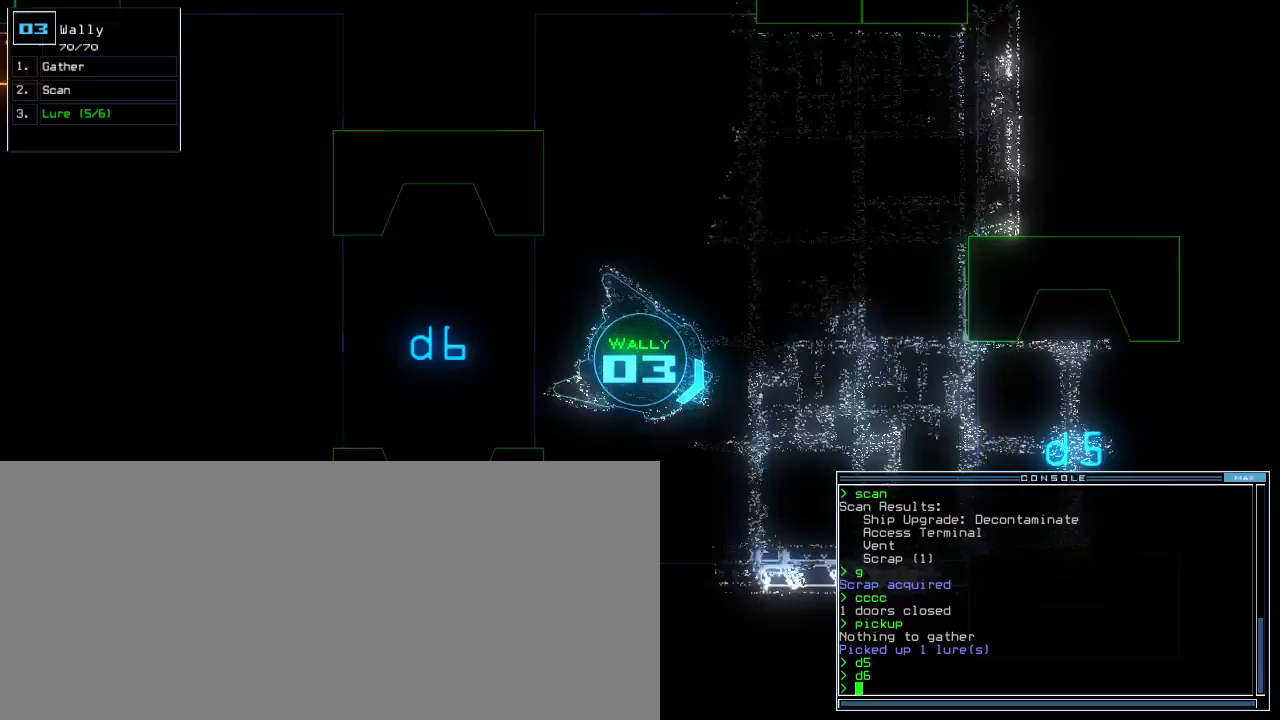
{"keys": ["up"], "events": [[100, "left", "up"], [380, "right", "down"], [440, "right", "up"]]}